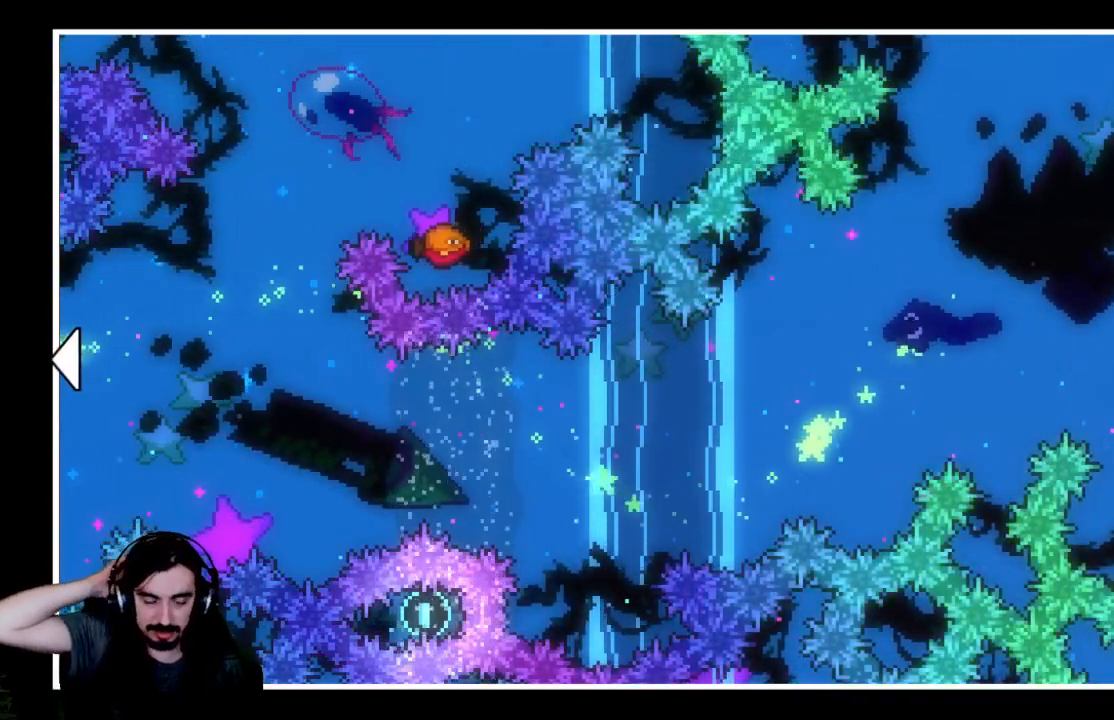
Gameplay with a controller (Xbox layout); each line is a JSON object with the inputs held at the frame after it (dt_ms = milliseconds from this image to that frame). "events" lists button and stick changes between this image and that frame as [ms after this image, input, new state], when the widget could be followed in between. Not read: L3 R3 left_stick right_stick.
{"dt_ms": 500, "buttons": [], "events": []}
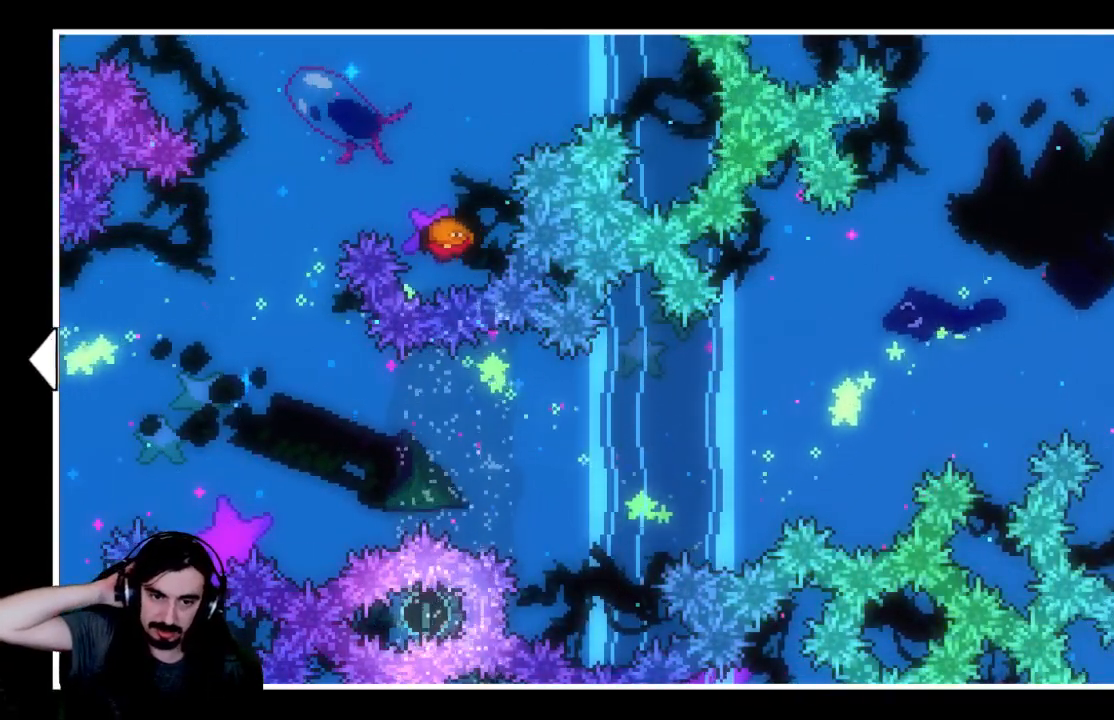
{"dt_ms": 500, "buttons": [], "events": []}
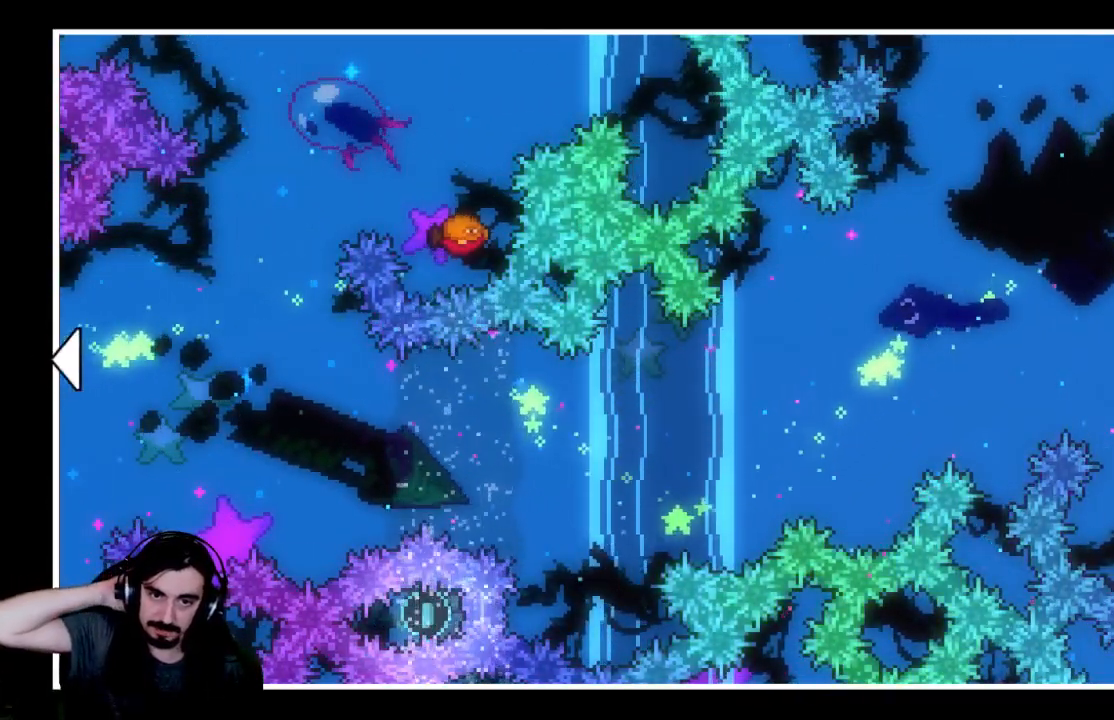
{"dt_ms": 500, "buttons": [], "events": []}
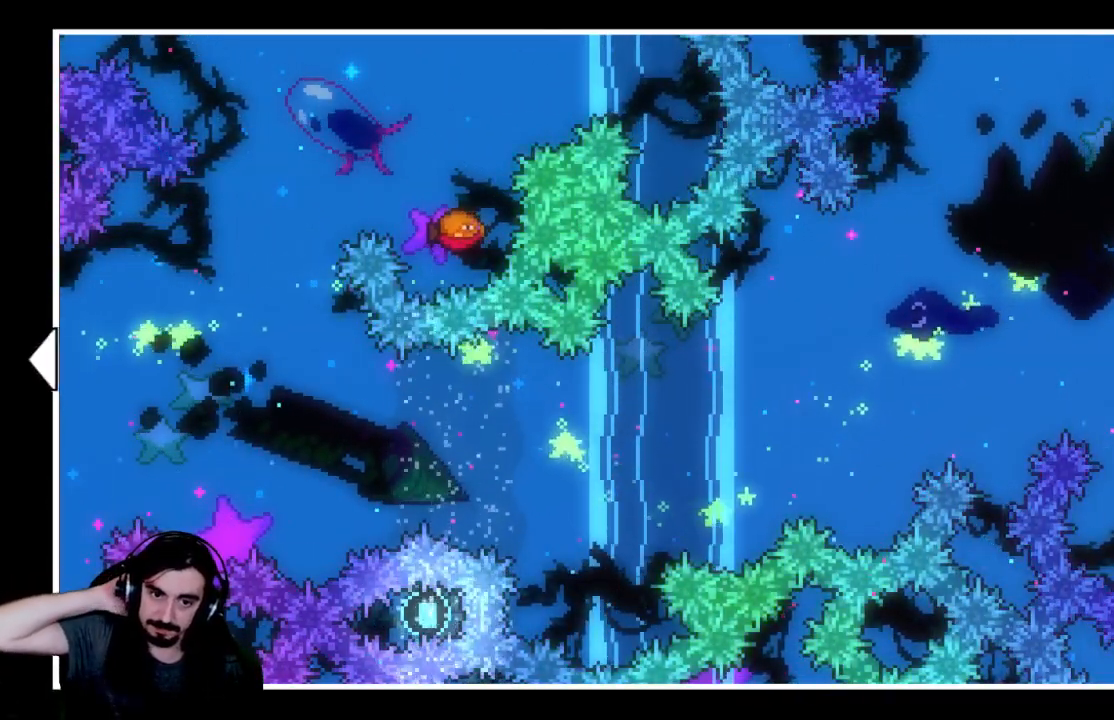
{"dt_ms": 500, "buttons": [], "events": []}
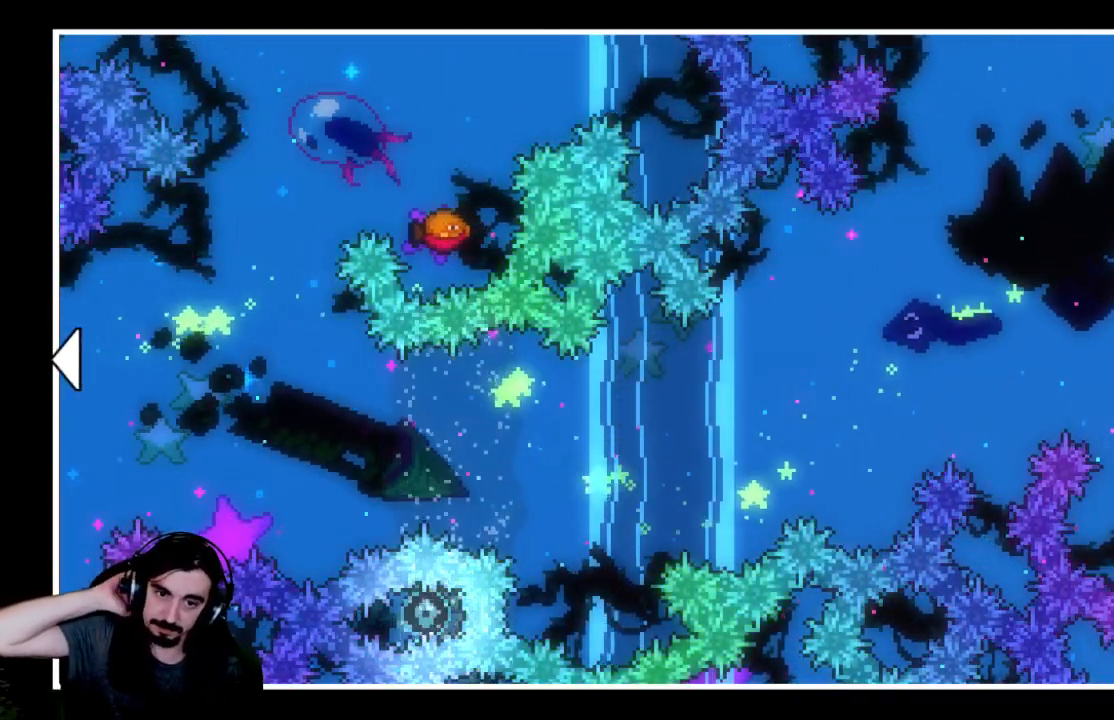
{"dt_ms": 500, "buttons": [], "events": []}
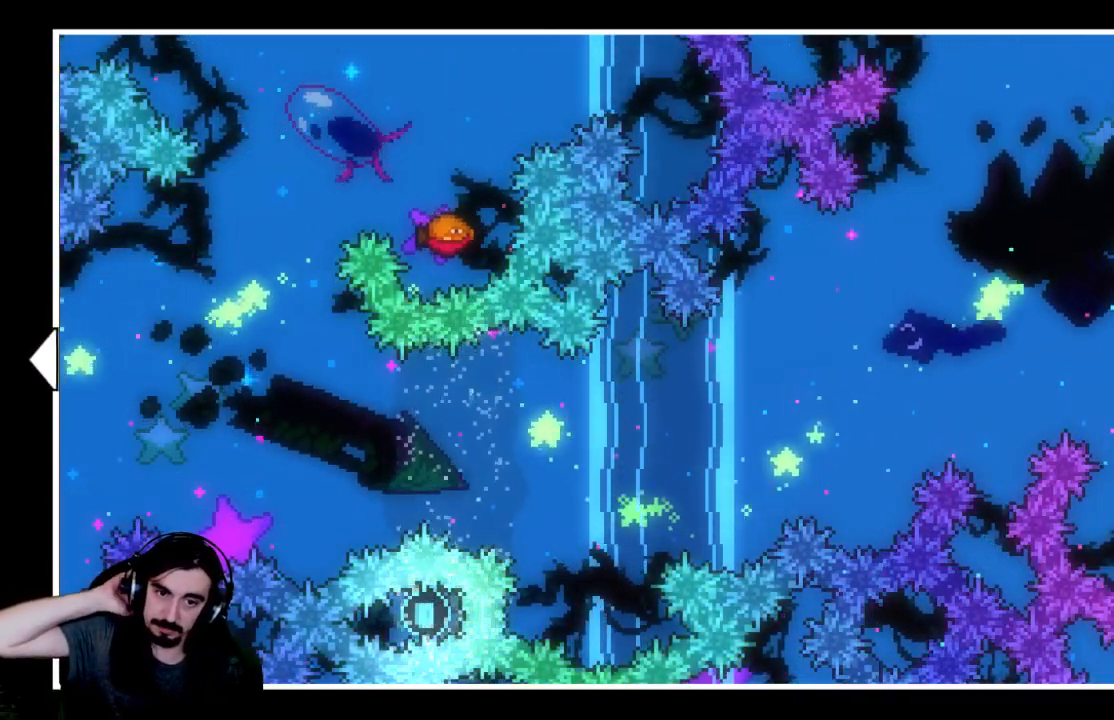
{"dt_ms": 500, "buttons": [], "events": []}
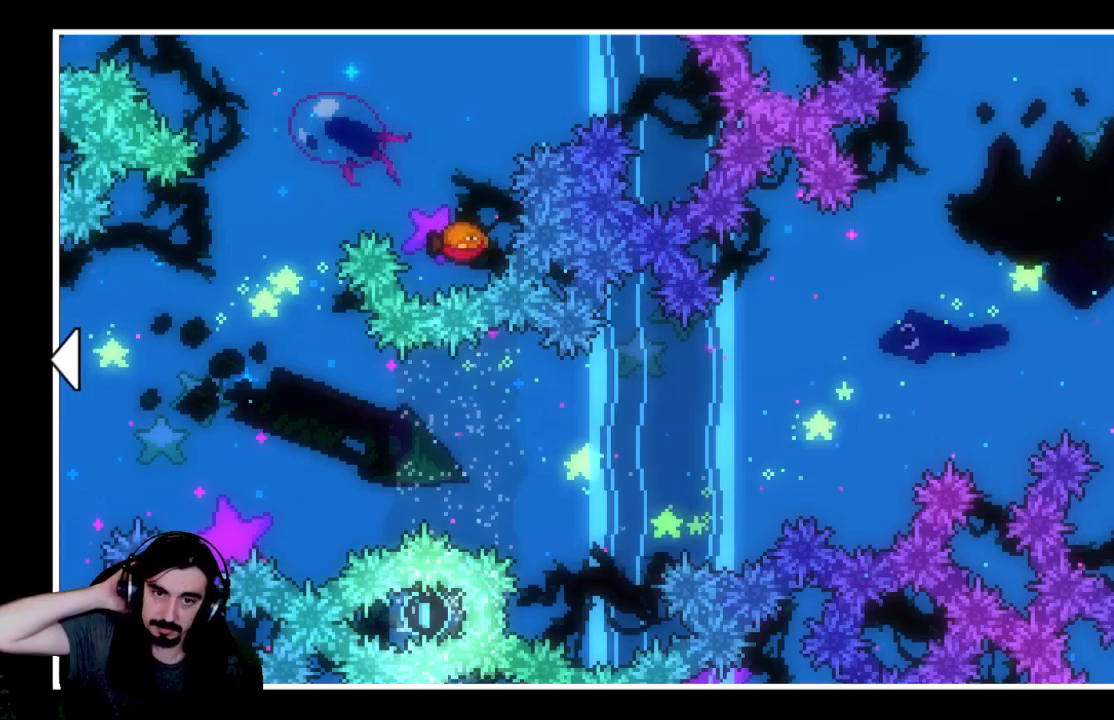
{"dt_ms": 500, "buttons": ["DPAD_RIGHT"], "events": [[383, "DPAD_RIGHT", "down"]]}
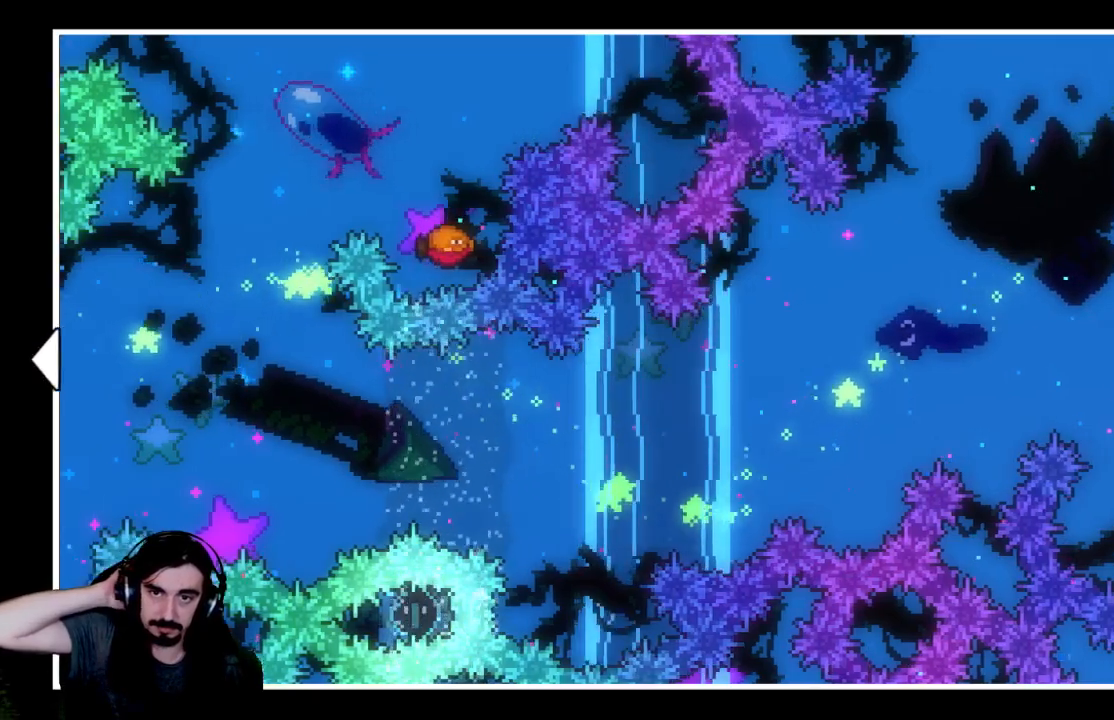
{"dt_ms": 500, "buttons": [], "events": [[233, "DPAD_RIGHT", "up"]]}
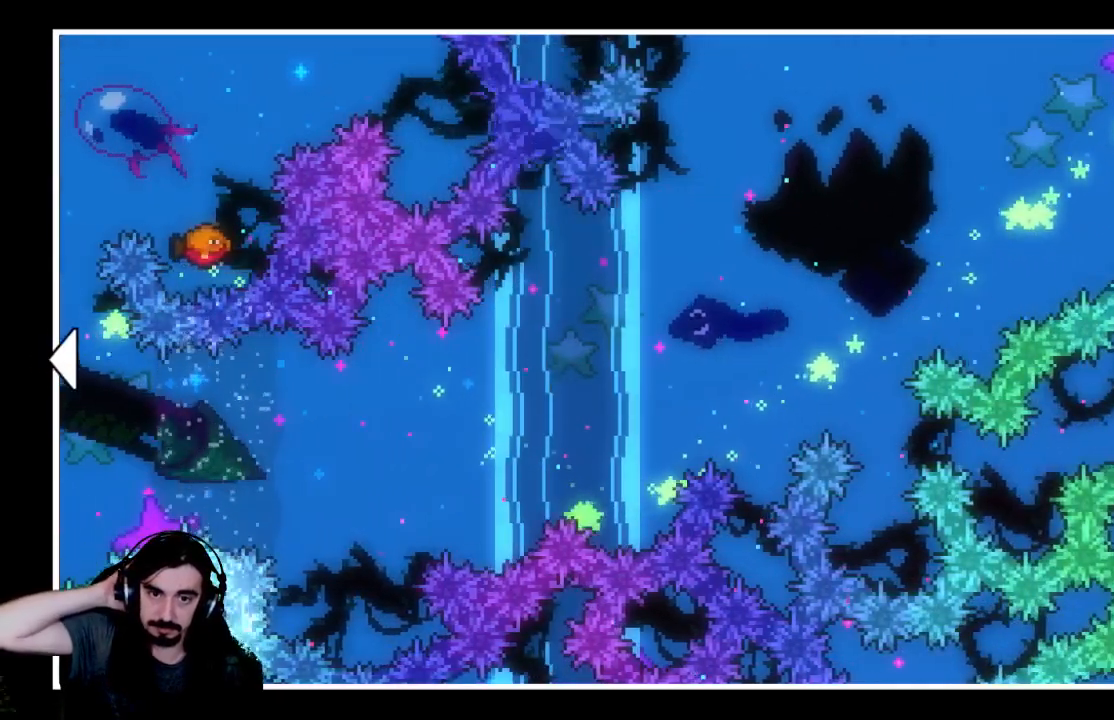
{"dt_ms": 500, "buttons": [], "events": []}
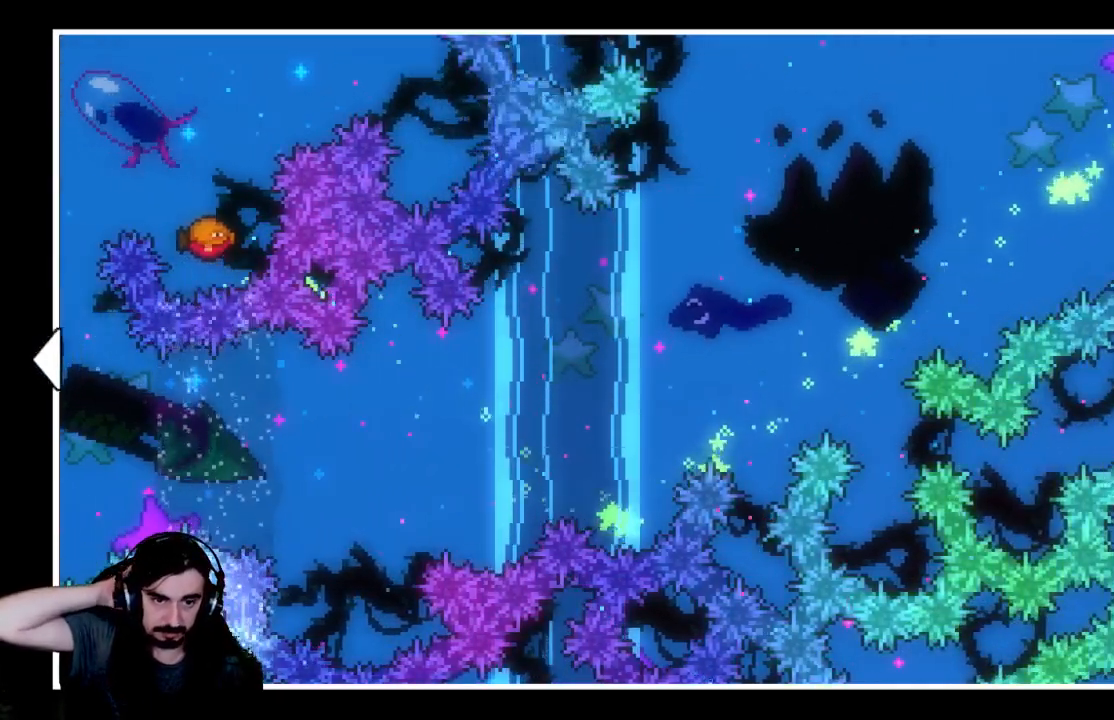
{"dt_ms": 500, "buttons": ["DPAD_LEFT"], "events": [[200, "DPAD_LEFT", "down"]]}
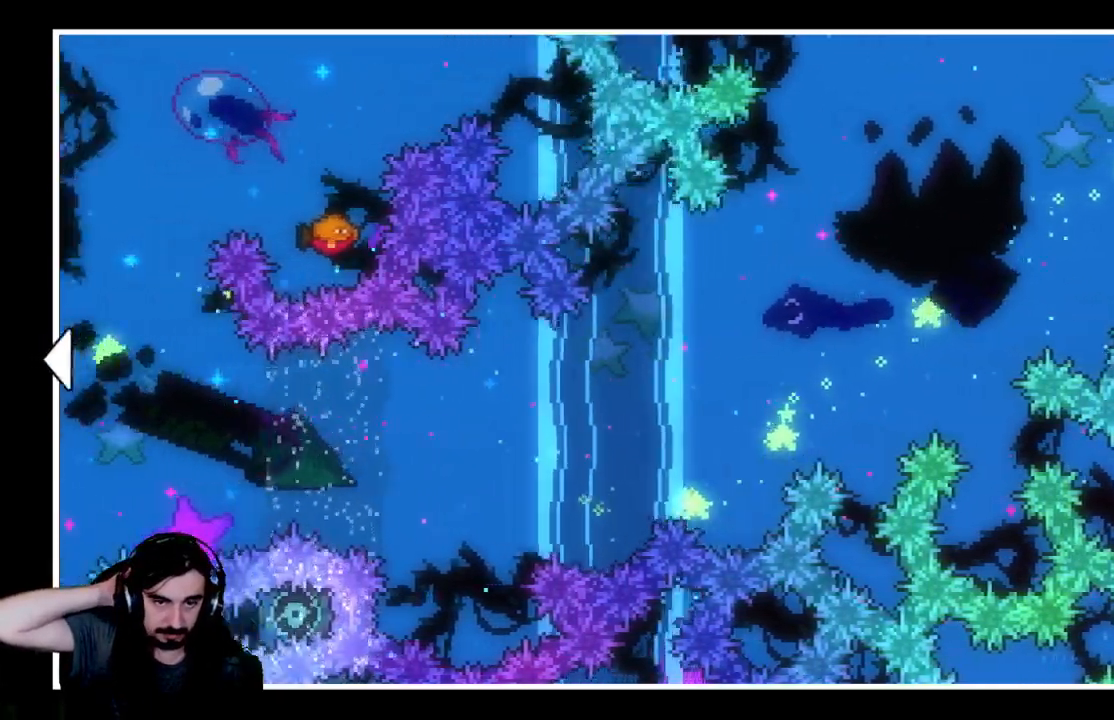
{"dt_ms": 1000, "buttons": ["DPAD_LEFT"]}
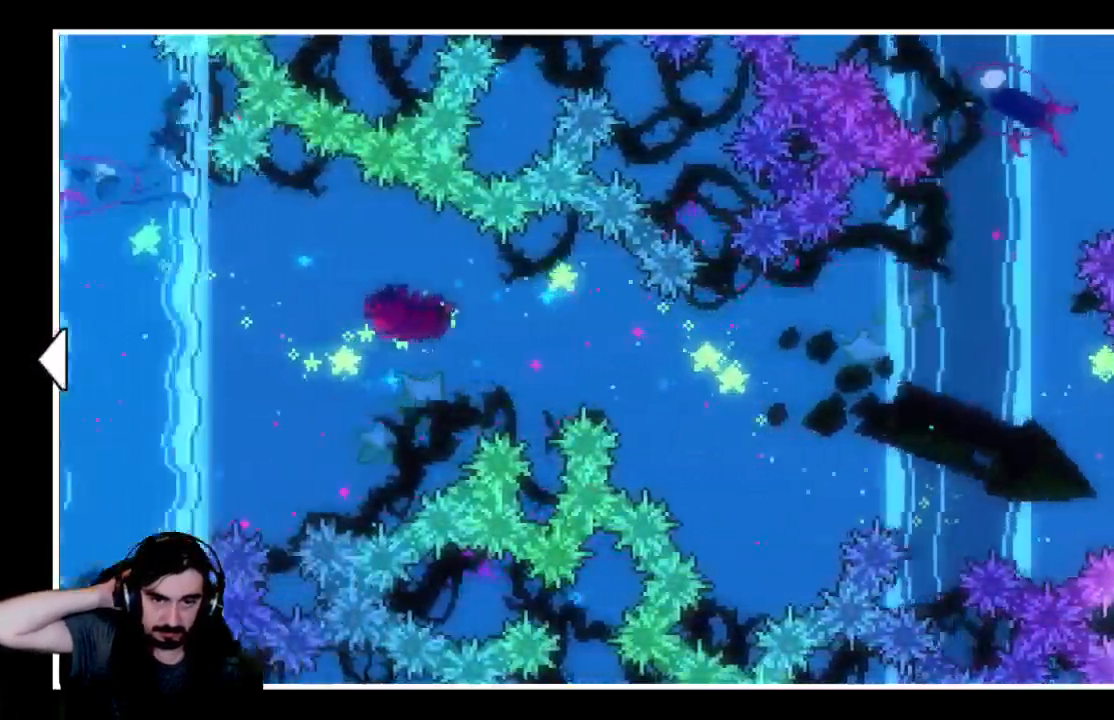
{"dt_ms": 500, "buttons": ["DPAD_LEFT"], "events": []}
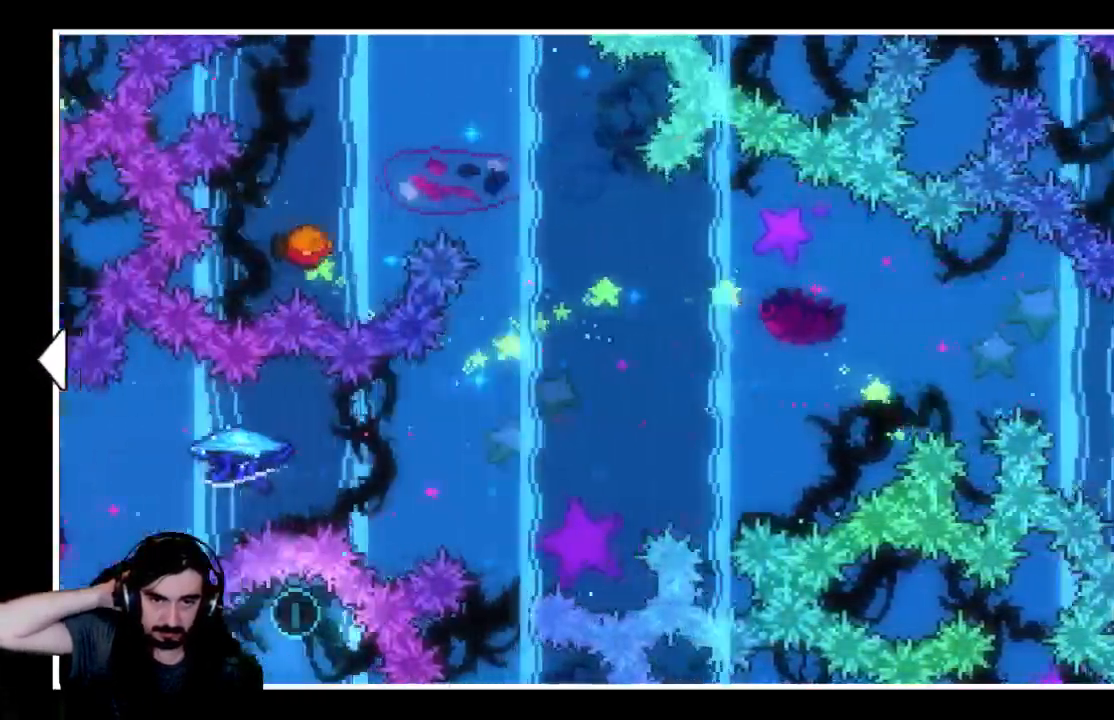
{"dt_ms": 500, "buttons": [], "events": [[100, "DPAD_LEFT", "up"]]}
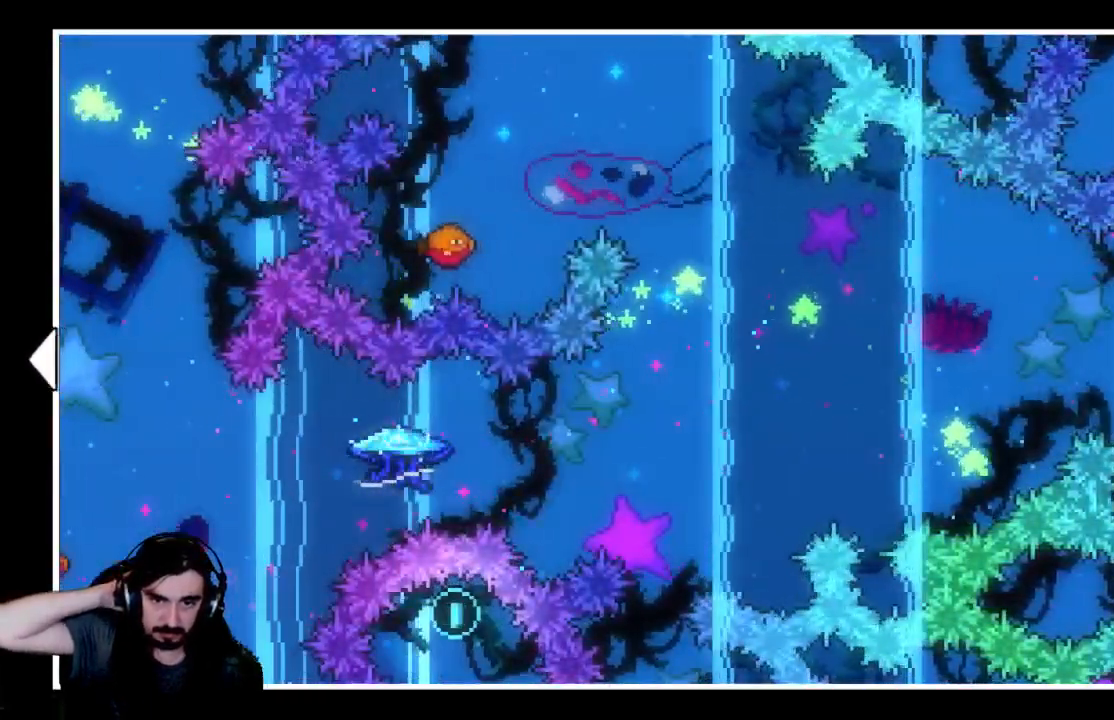
{"dt_ms": 500, "buttons": [], "events": [[67, "DPAD_LEFT", "down"], [450, "DPAD_LEFT", "up"]]}
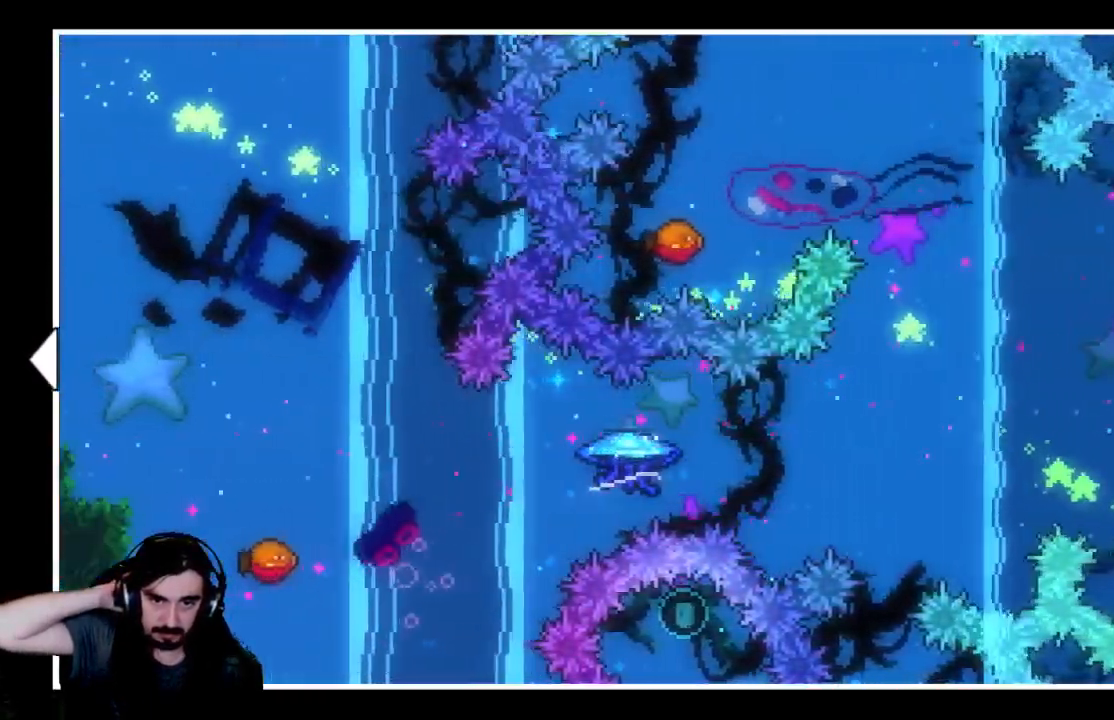
{"dt_ms": 500, "buttons": ["DPAD_LEFT"], "events": [[317, "DPAD_LEFT", "down"]]}
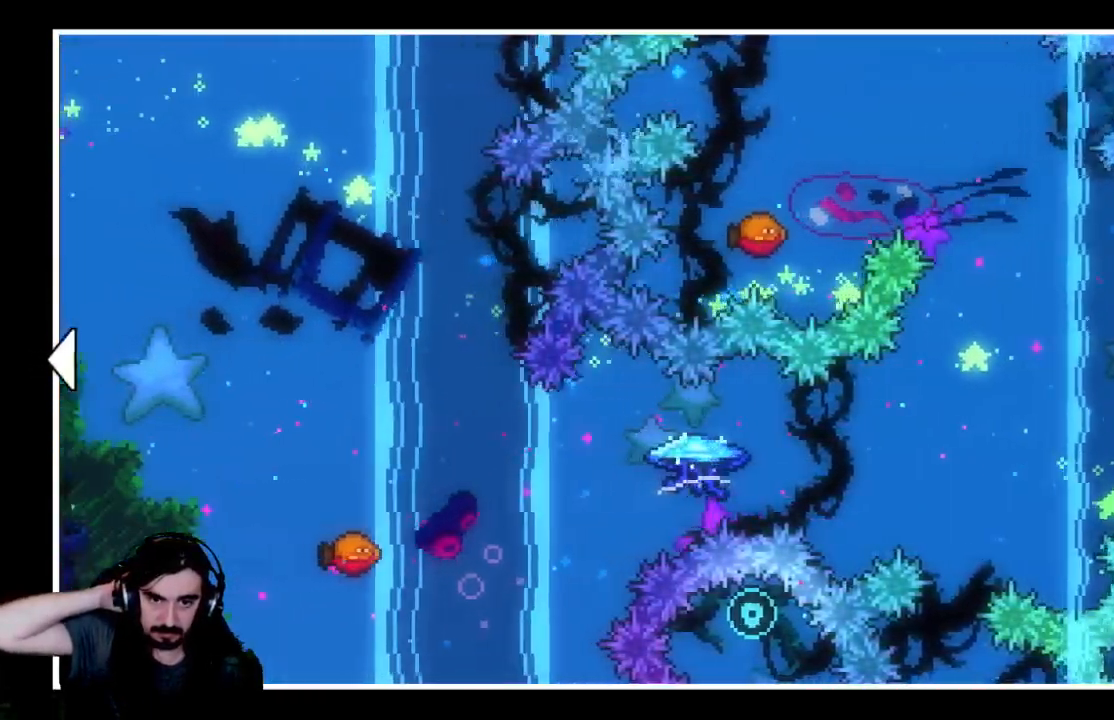
{"dt_ms": 500, "buttons": [], "events": [[267, "DPAD_LEFT", "up"]]}
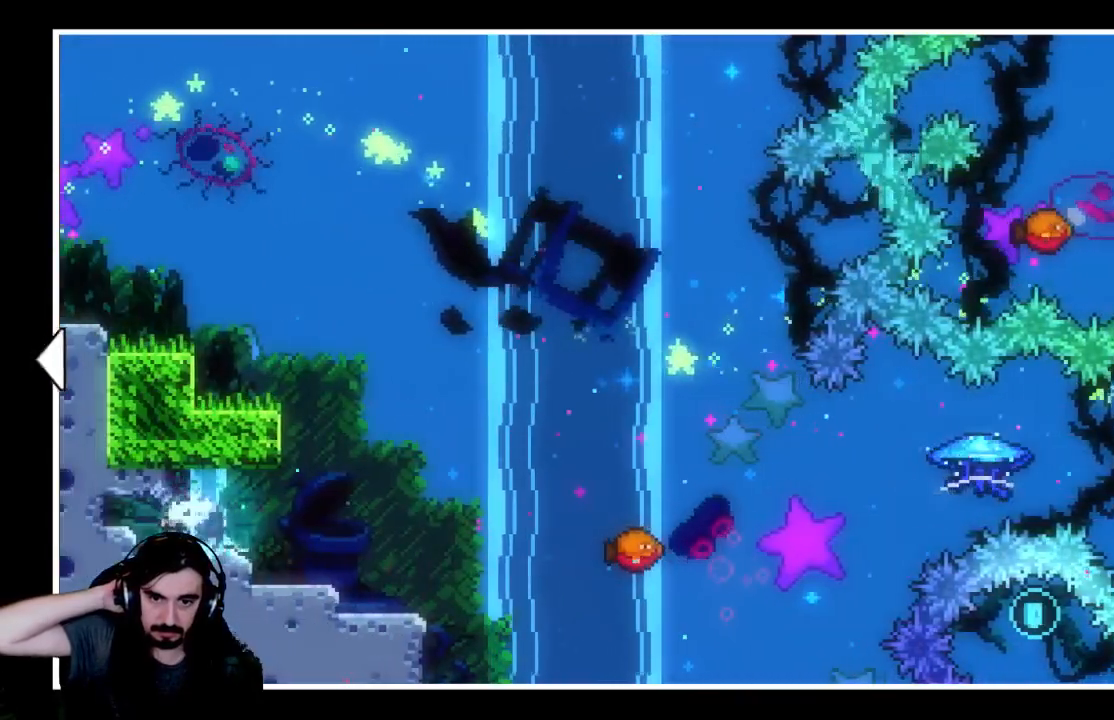
{"dt_ms": 500, "buttons": [], "events": []}
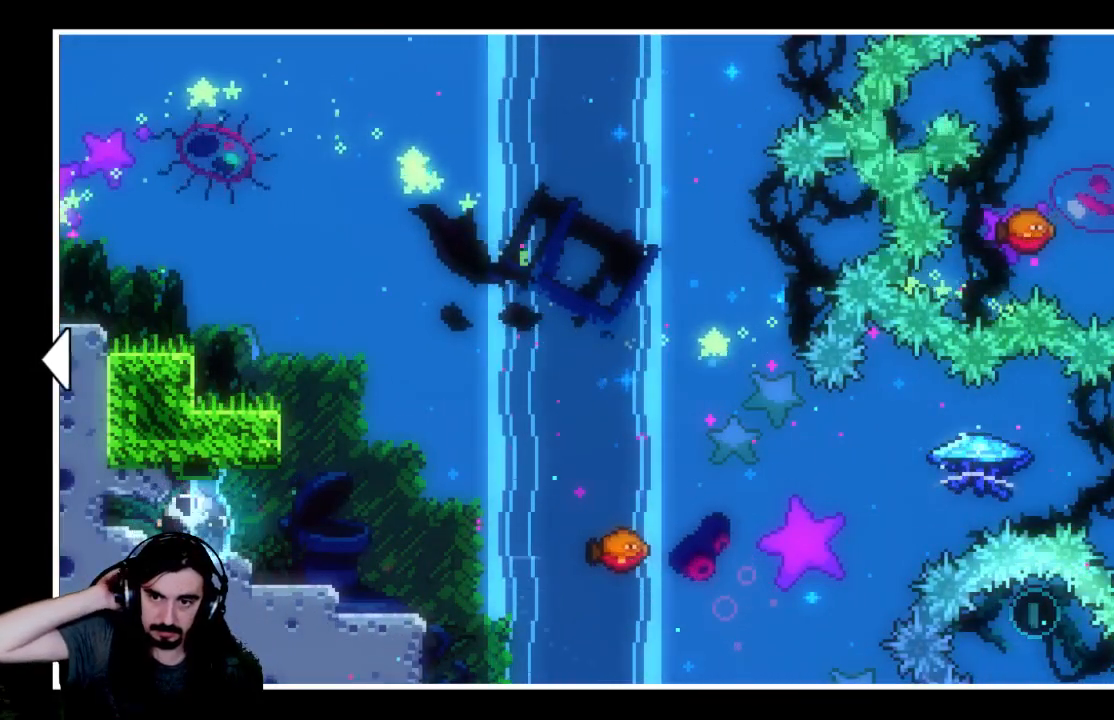
{"dt_ms": 500, "buttons": ["DPAD_RIGHT"], "events": [[100, "DPAD_RIGHT", "down"]]}
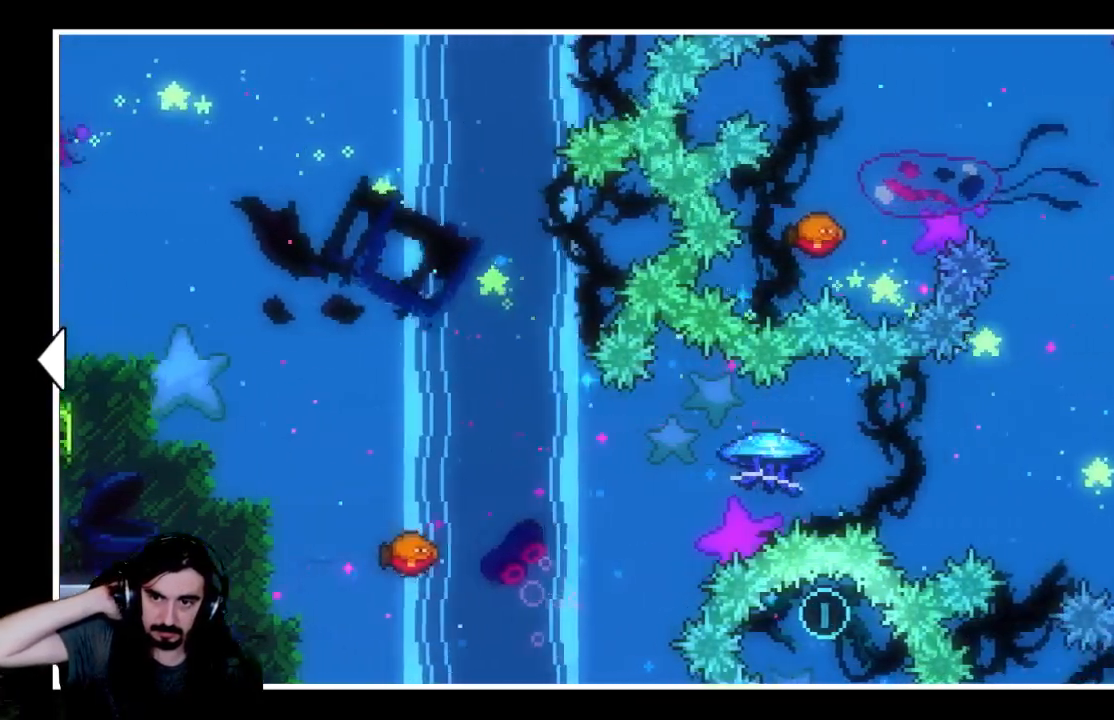
{"dt_ms": 500, "buttons": []}
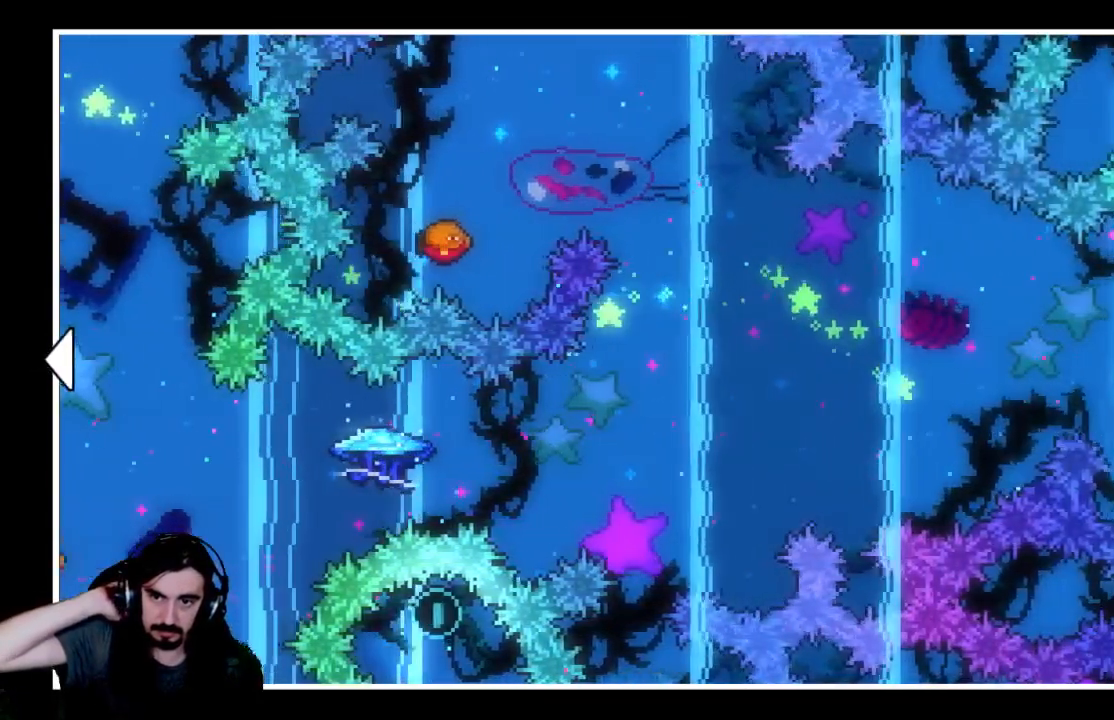
{"dt_ms": 500, "buttons": [], "events": []}
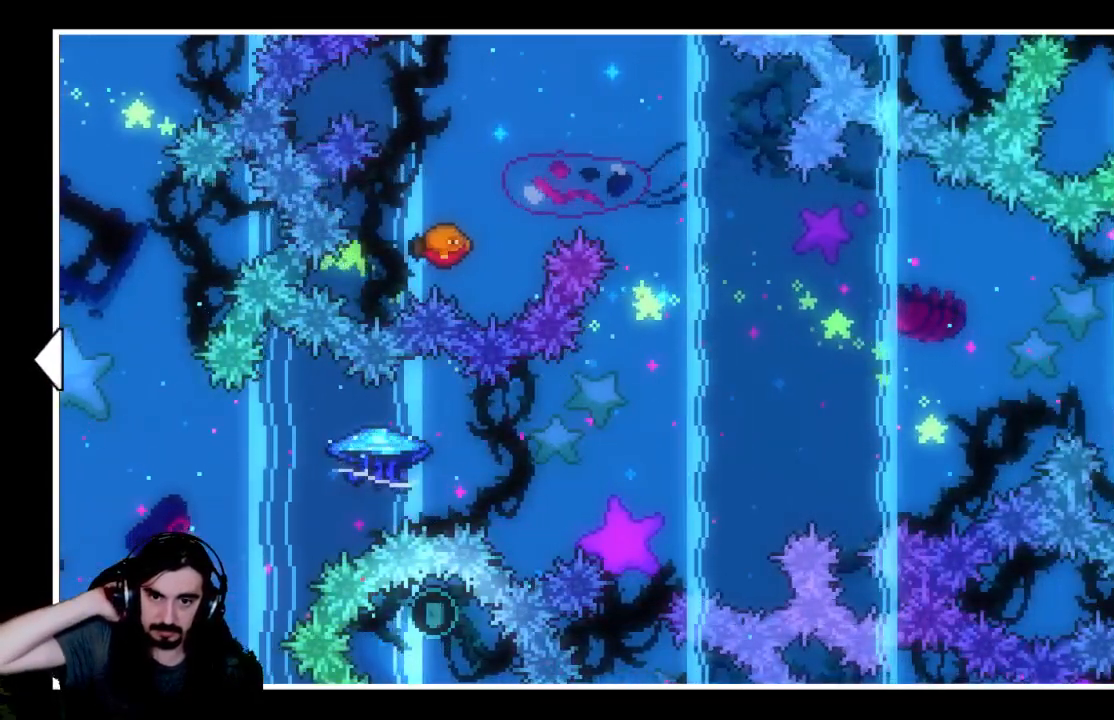
{"dt_ms": 500, "buttons": [], "events": []}
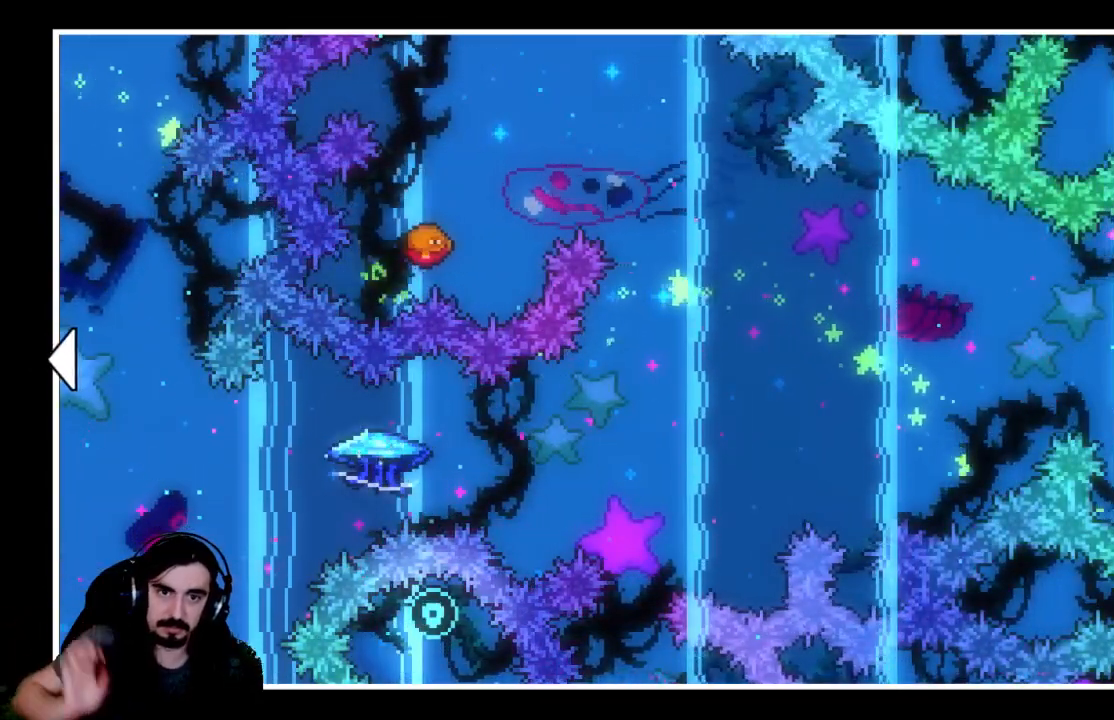
{"dt_ms": 500, "buttons": [], "events": []}
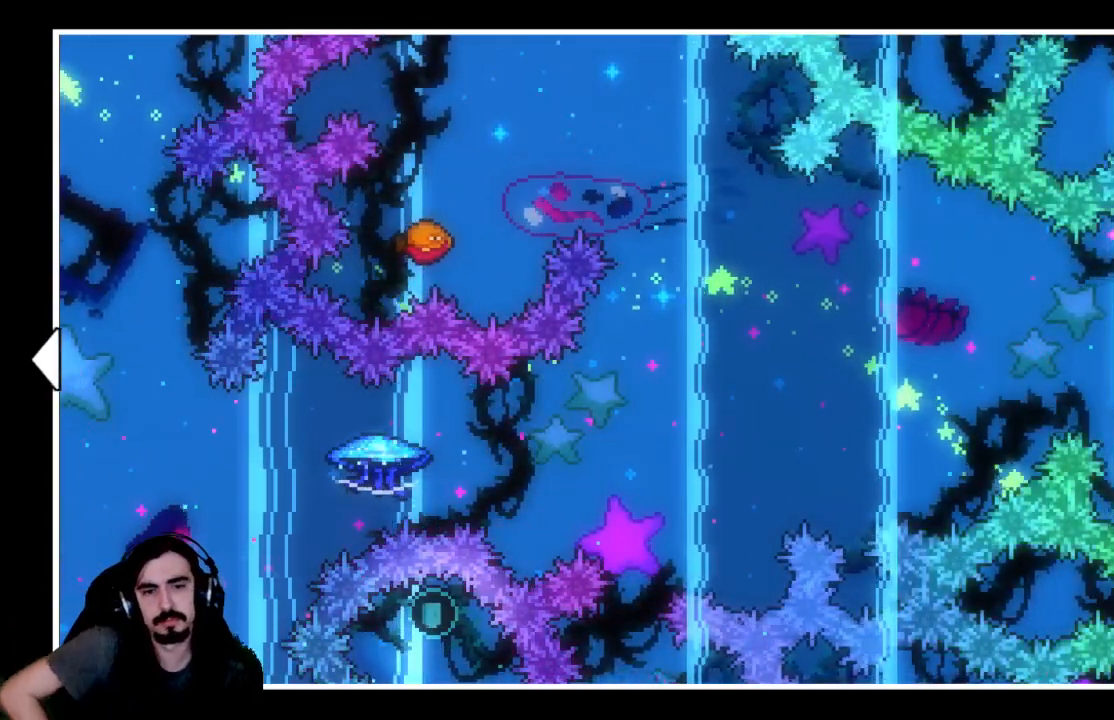
{"dt_ms": 500, "buttons": [], "events": []}
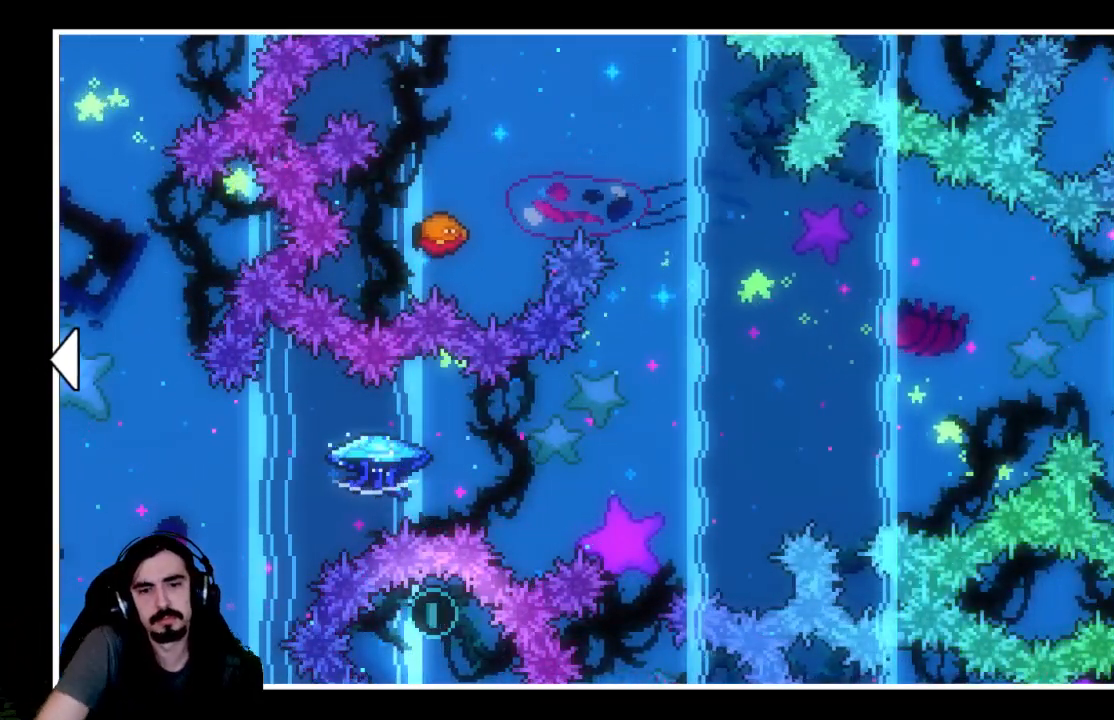
{"dt_ms": 500, "buttons": [], "events": []}
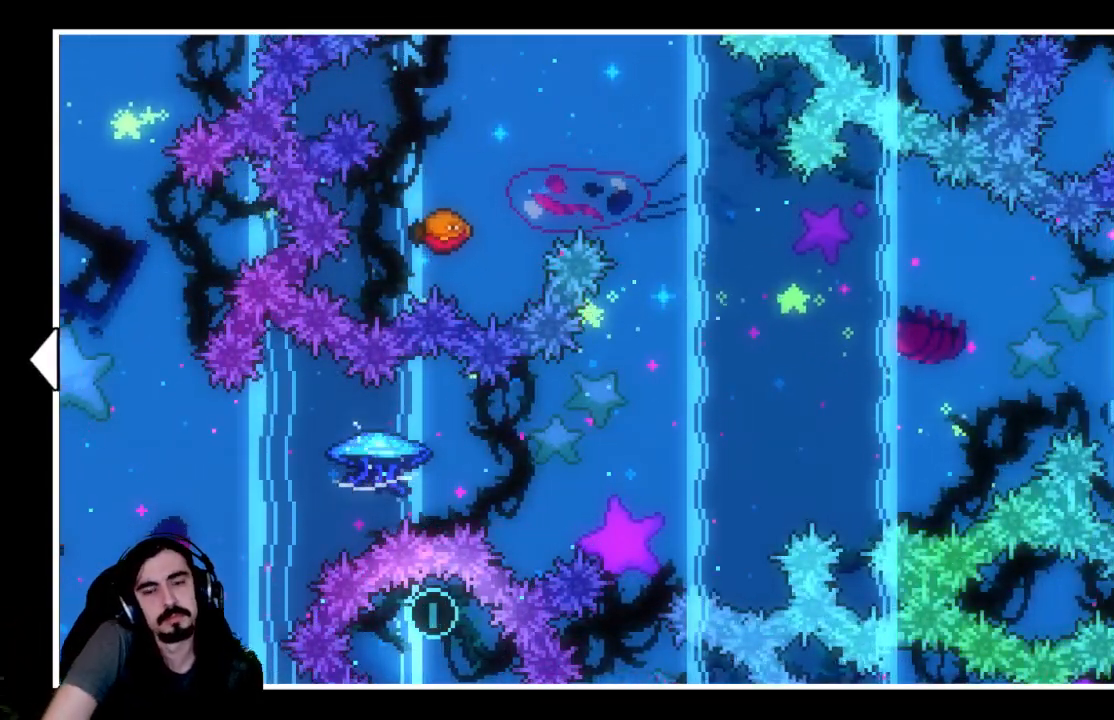
{"dt_ms": 500, "buttons": [], "events": []}
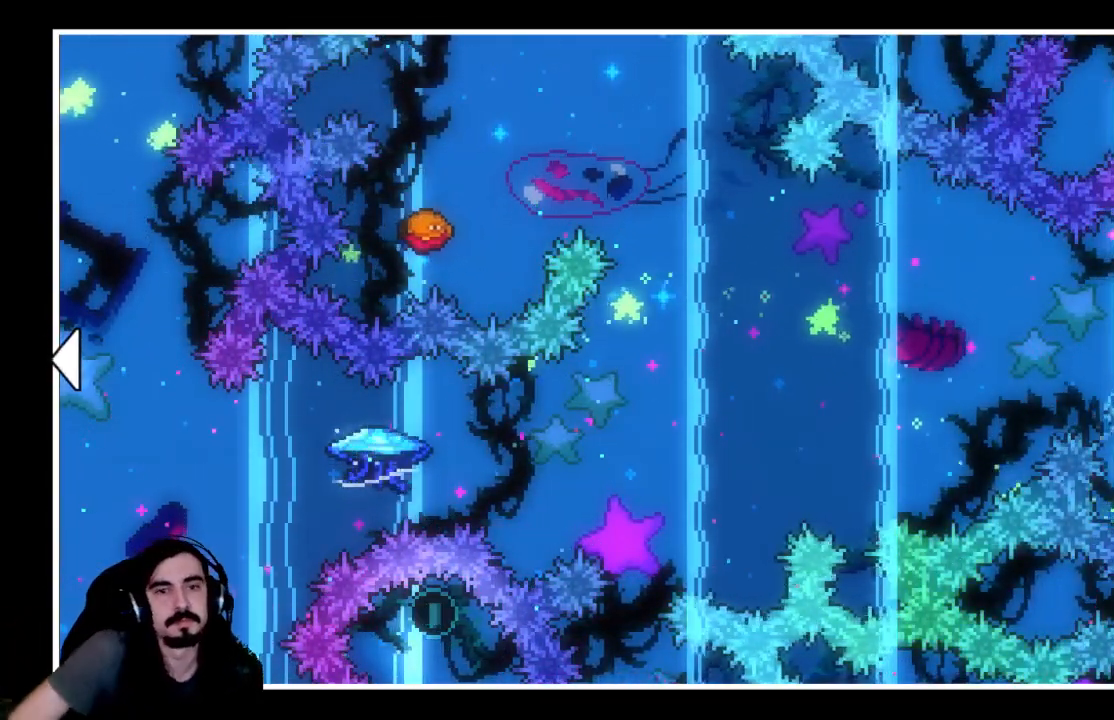
{"dt_ms": 500, "buttons": [], "events": []}
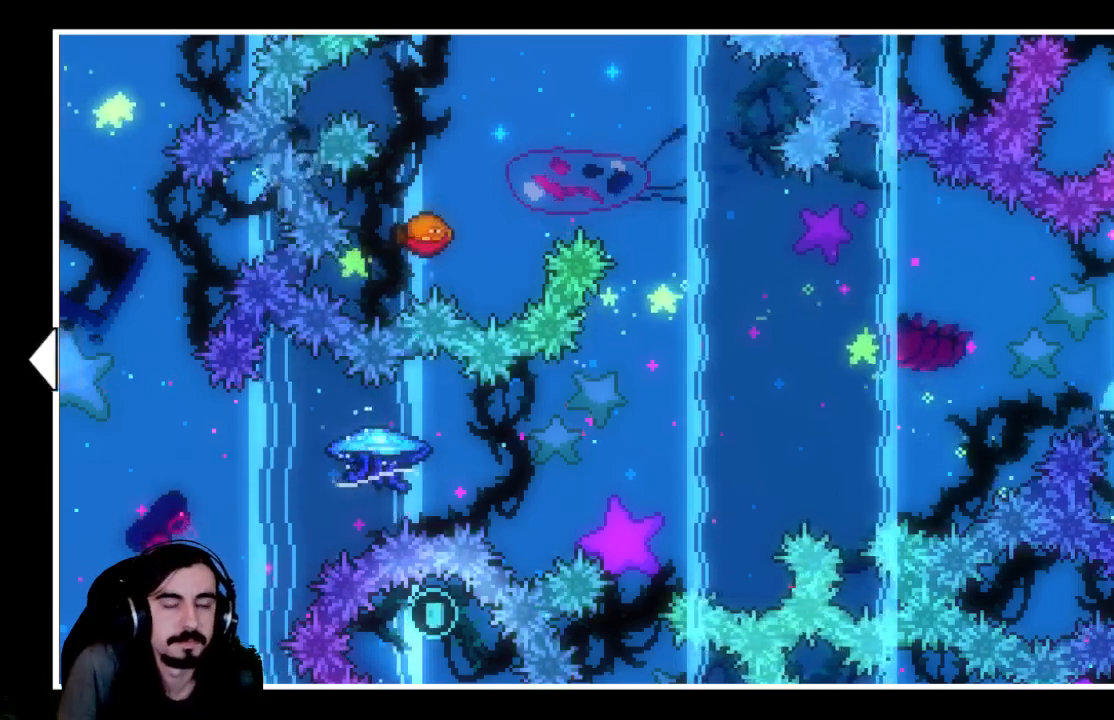
{"dt_ms": 500, "buttons": [], "events": [[233, "B", "down"], [433, "B", "up"]]}
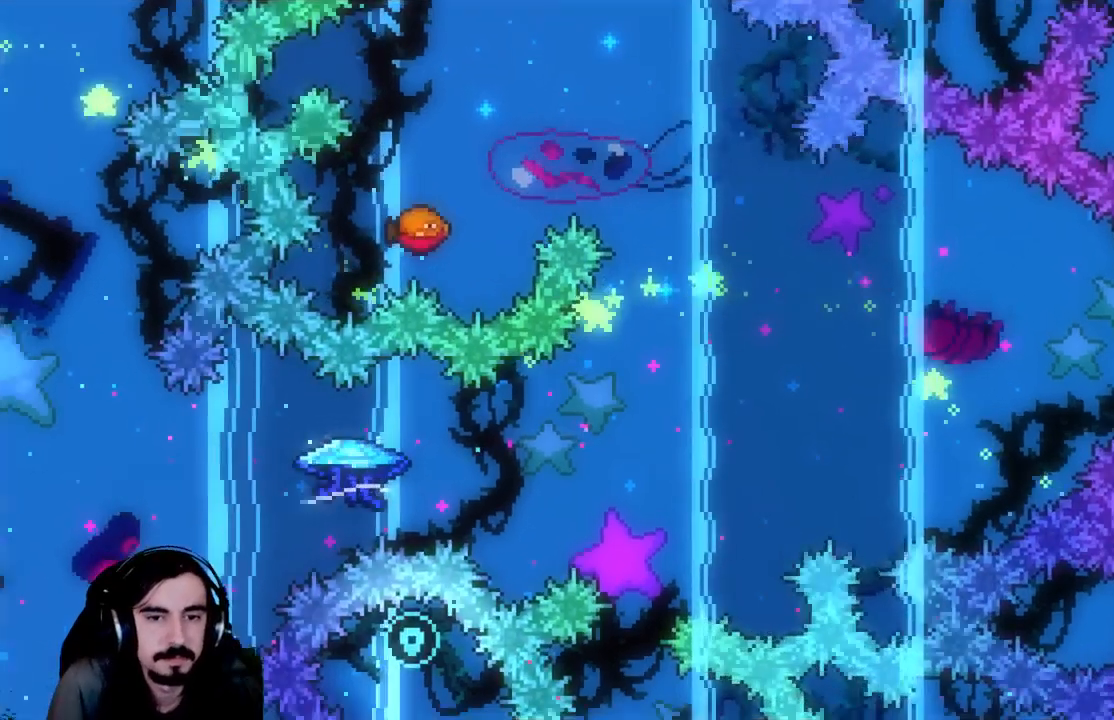
{"dt_ms": 500, "buttons": [], "events": []}
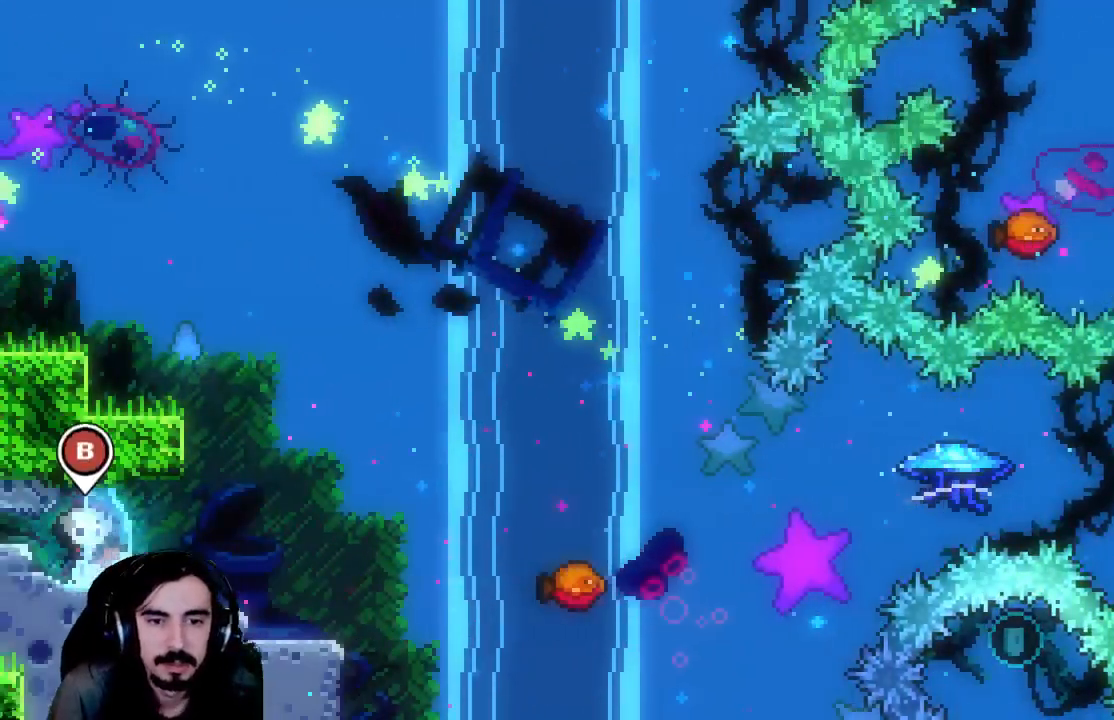
{"dt_ms": 500, "buttons": [], "events": [[217, "DPAD_RIGHT", "down"], [433, "DPAD_RIGHT", "up"]]}
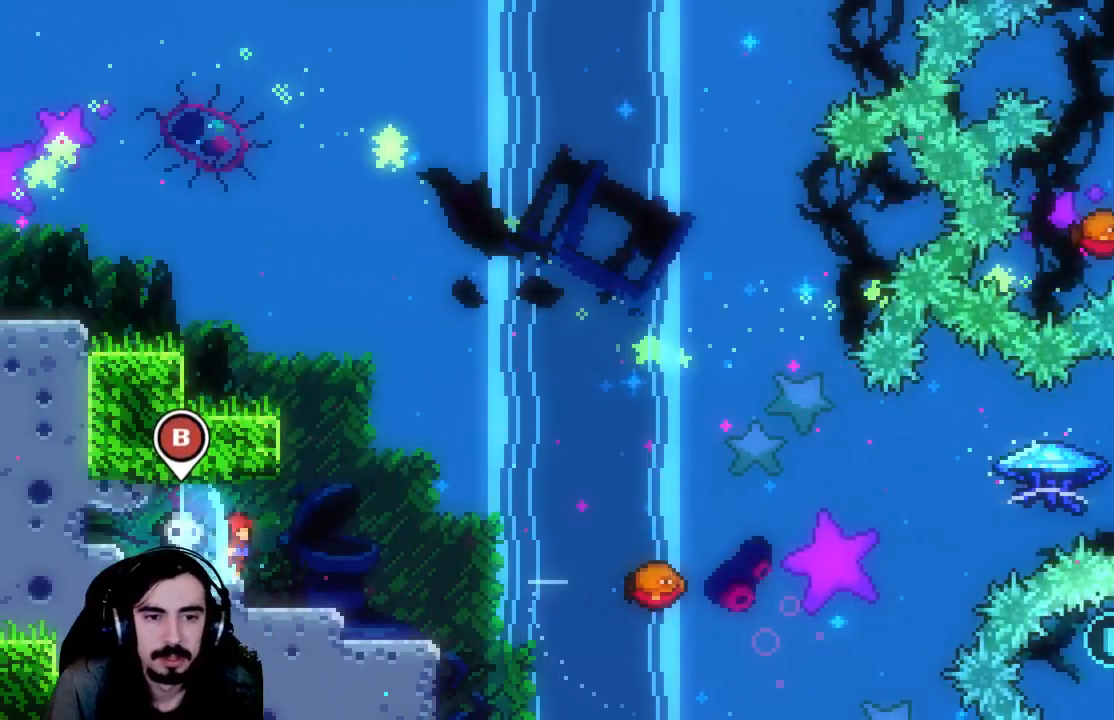
{"dt_ms": 500, "buttons": ["A", "DPAD_UP", "DPAD_RIGHT"], "events": [[150, "DPAD_RIGHT", "down"], [233, "A", "down"], [317, "DPAD_UP", "down"]]}